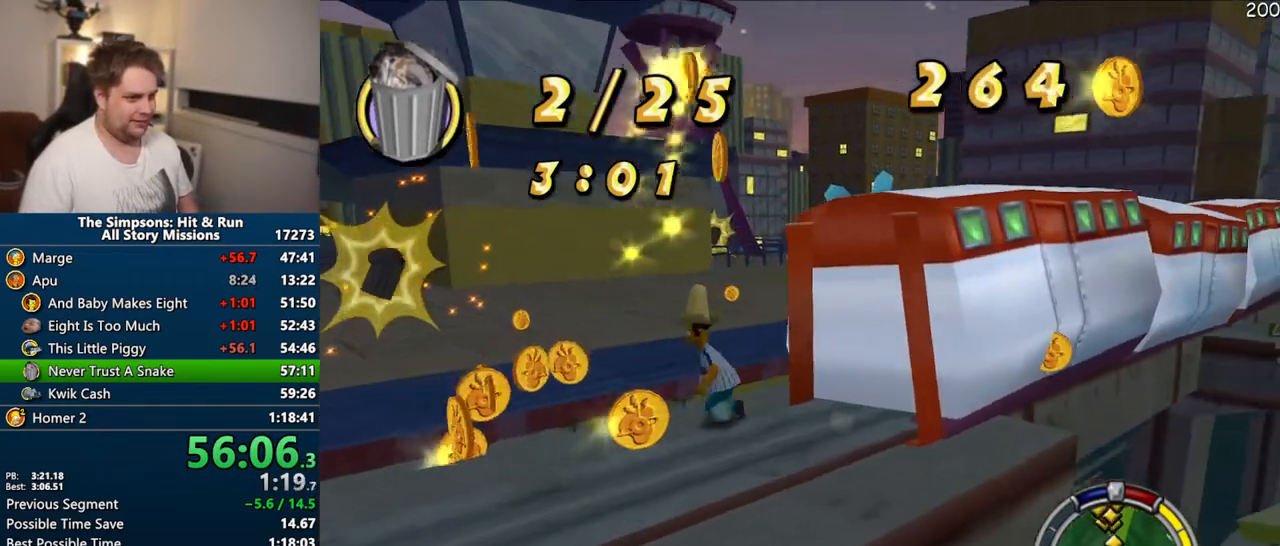
Gameplay with a controller (PlayStation layout); each line is a JSON object with the inputs held at the frame after it (dt_ms = milliseconds from this image to that frame). "events" lists button and stick changes between this image and that frame as [ms after this image, input, new state], when the widget could be followed in between. Not read: L3 R3.
{"dt_ms": 500, "buttons": [], "left_stick": "up-left", "right_stick": "center", "events": [[17, "left_stick", "down-left"], [167, "SQUARE", "down"], [317, "right_stick", "down-left"], [333, "SQUARE", "up"], [350, "left_stick", "up-left"], [500, "right_stick", "center"]]}
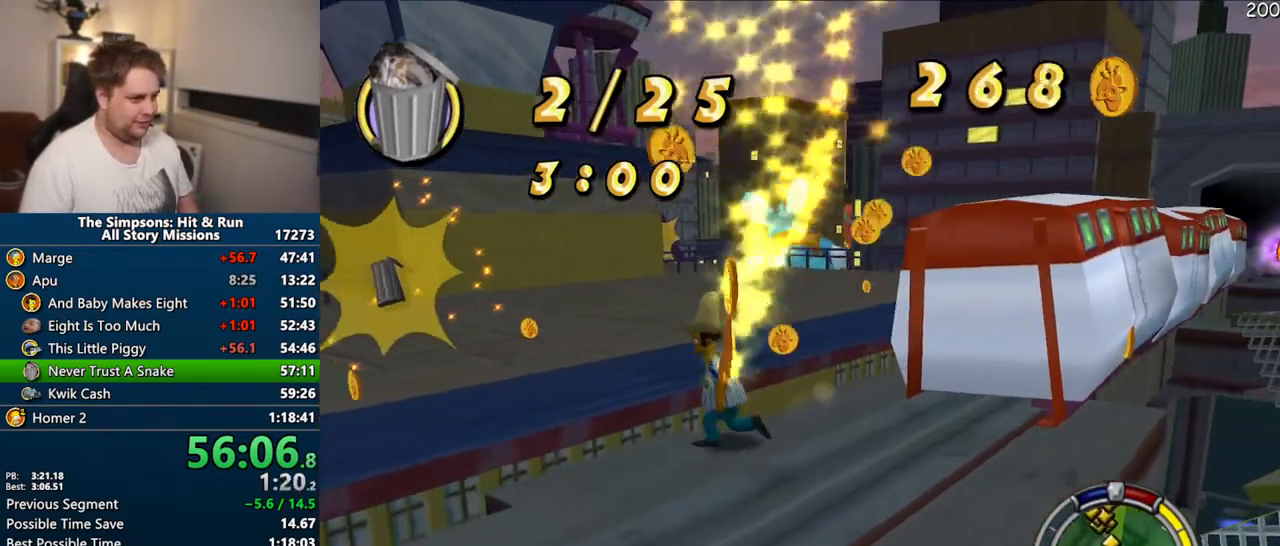
{"dt_ms": 500, "buttons": [], "left_stick": "up", "right_stick": "center", "events": [[300, "left_stick", "up"], [383, "CIRCLE", "down"], [500, "CIRCLE", "up"]]}
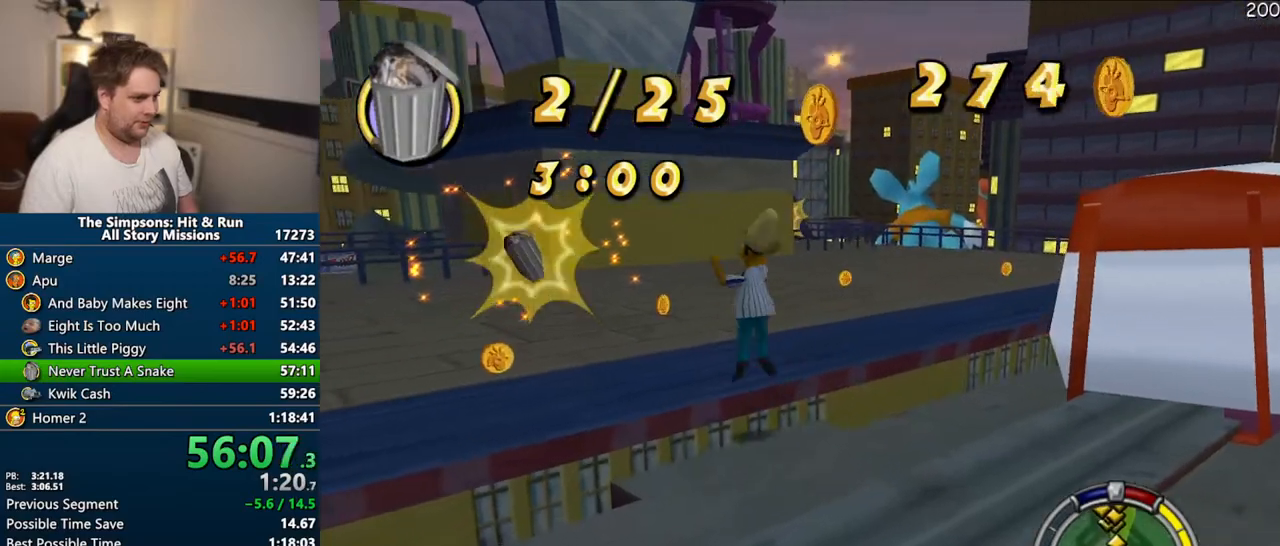
{"dt_ms": 500, "buttons": [], "left_stick": "up", "right_stick": "center", "events": []}
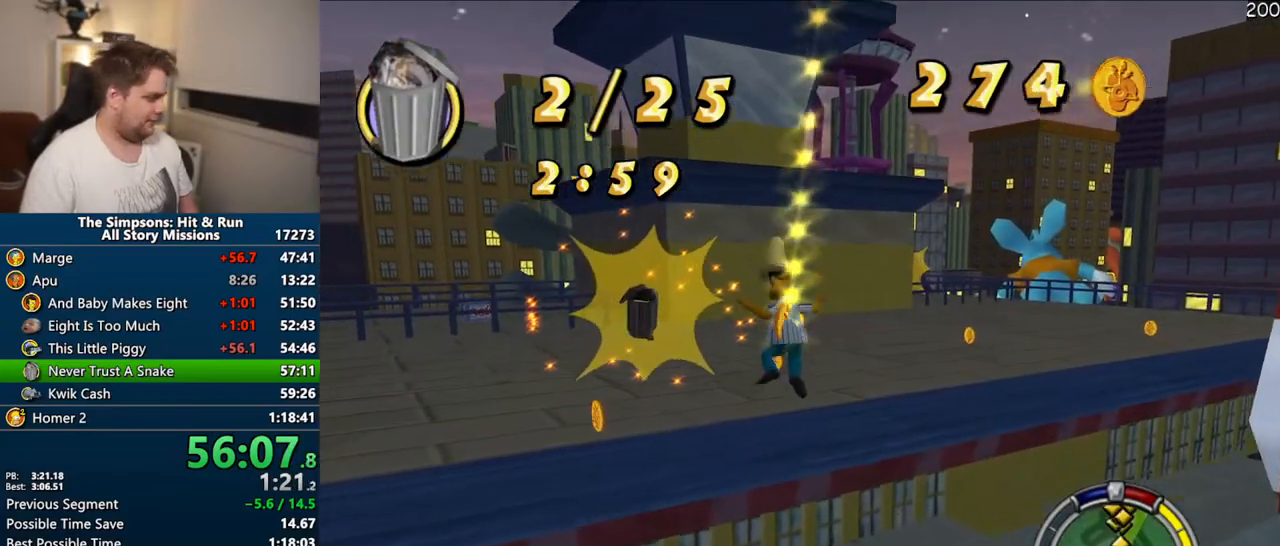
{"dt_ms": 500, "buttons": ["SQUARE"], "left_stick": "up", "right_stick": "center", "events": [[33, "CIRCLE", "down"], [117, "CIRCLE", "up"], [433, "SQUARE", "down"]]}
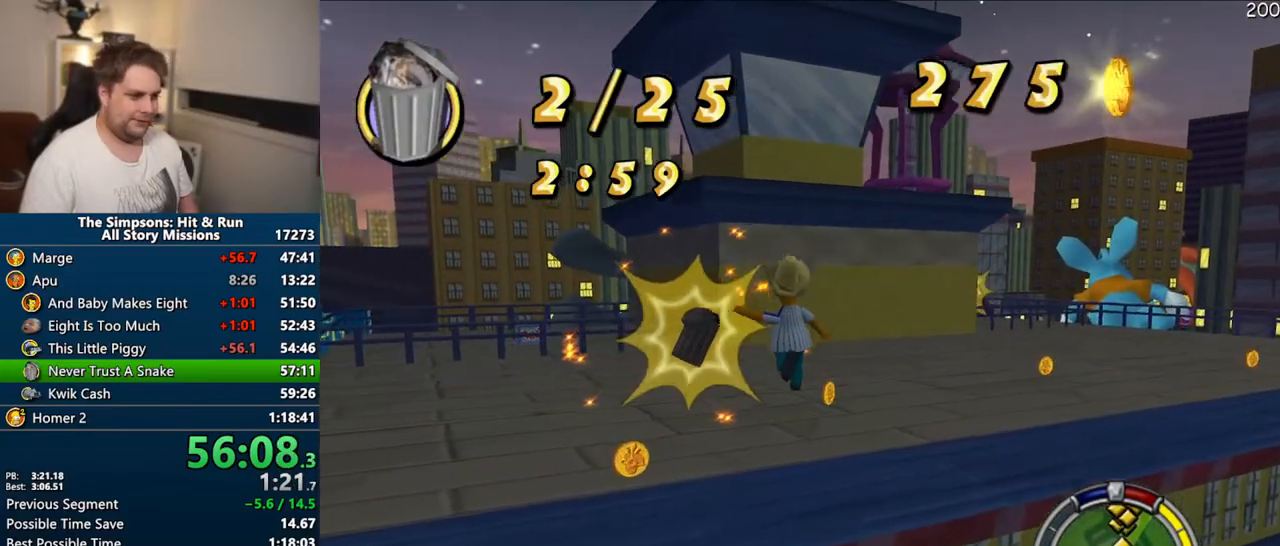
{"dt_ms": 500, "buttons": ["SQUARE"], "left_stick": "up", "right_stick": "center", "events": [[17, "left_stick", "center"], [150, "left_stick", "up"]]}
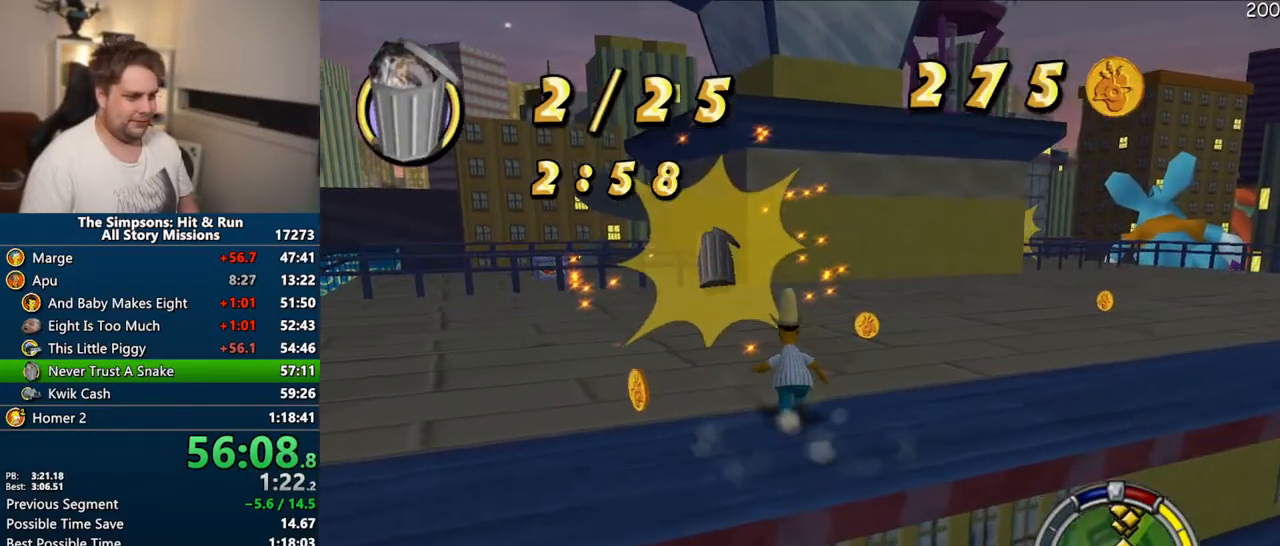
{"dt_ms": 500, "buttons": ["SQUARE"], "left_stick": "right", "right_stick": "center", "events": [[483, "left_stick", "right"]]}
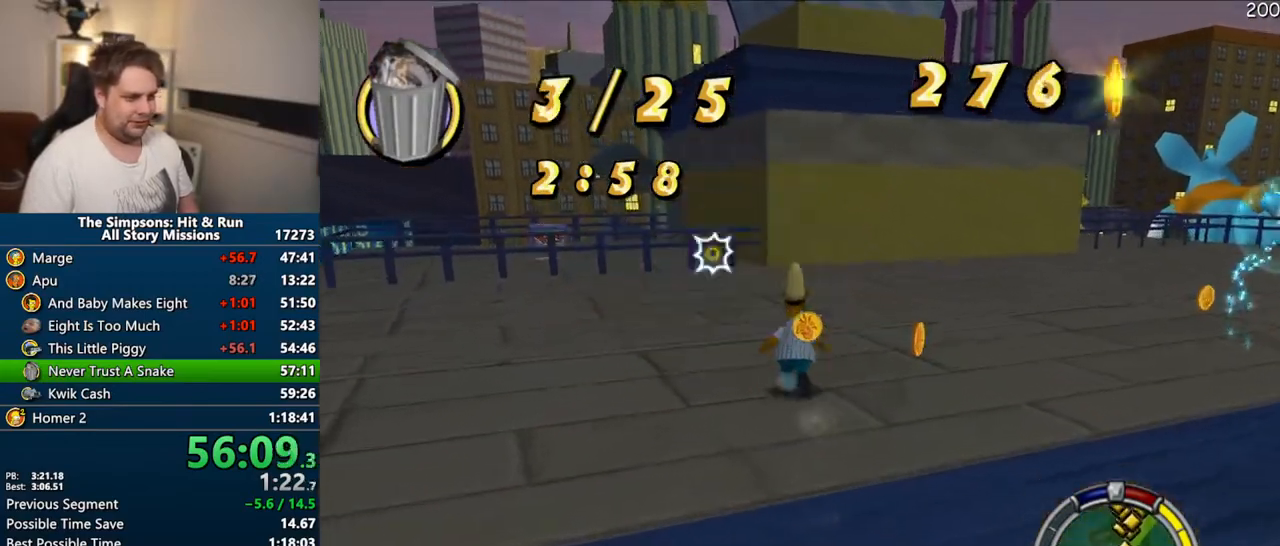
{"dt_ms": 500, "buttons": ["SQUARE"], "left_stick": "right", "right_stick": "right", "events": [[67, "left_stick", "down-right"], [283, "left_stick", "right"], [467, "right_stick", "right"]]}
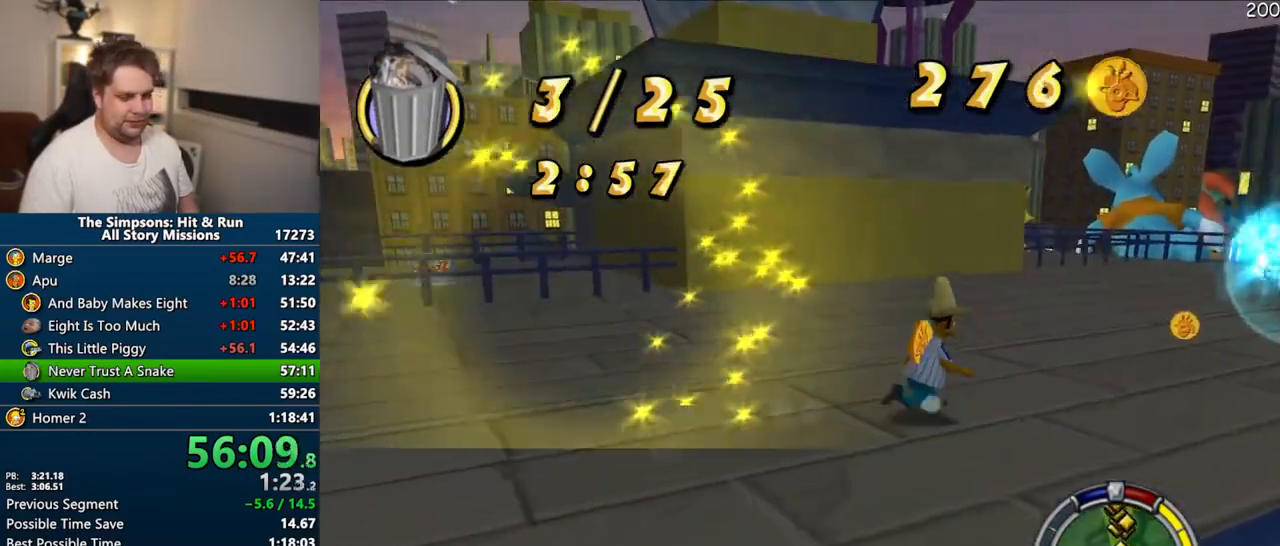
{"dt_ms": 500, "buttons": [], "left_stick": "up-right", "right_stick": "center", "events": [[167, "right_stick", "center"], [350, "CIRCLE", "down"], [367, "left_stick", "up-right"], [467, "CIRCLE", "up"], [467, "SQUARE", "up"]]}
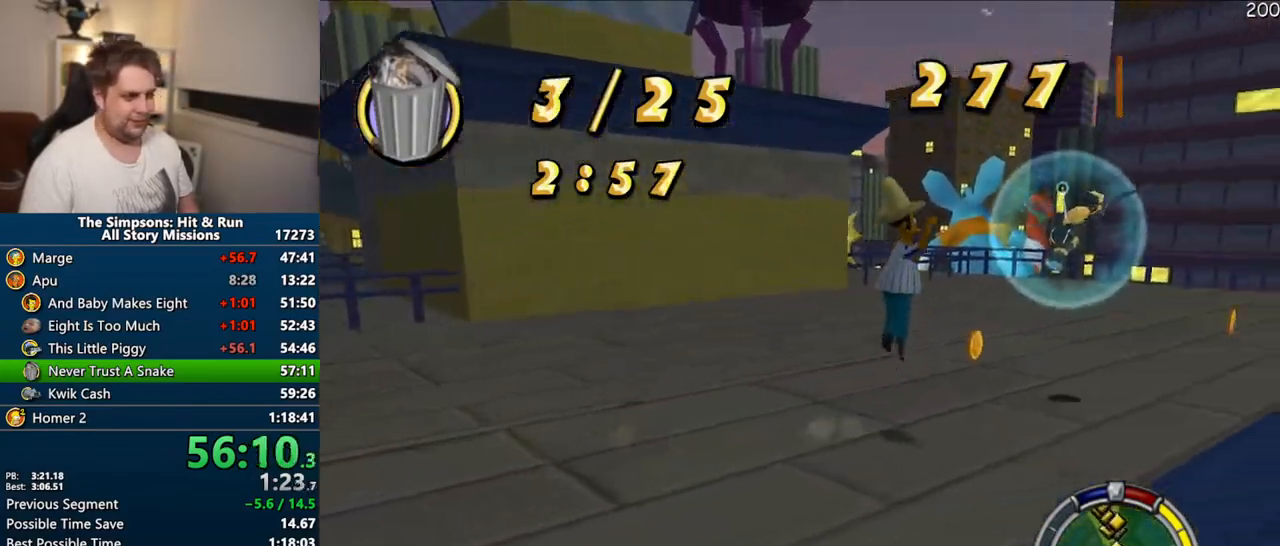
{"dt_ms": 500, "buttons": ["CROSS"], "left_stick": "up", "right_stick": "center", "events": [[300, "CROSS", "down"], [367, "left_stick", "up"]]}
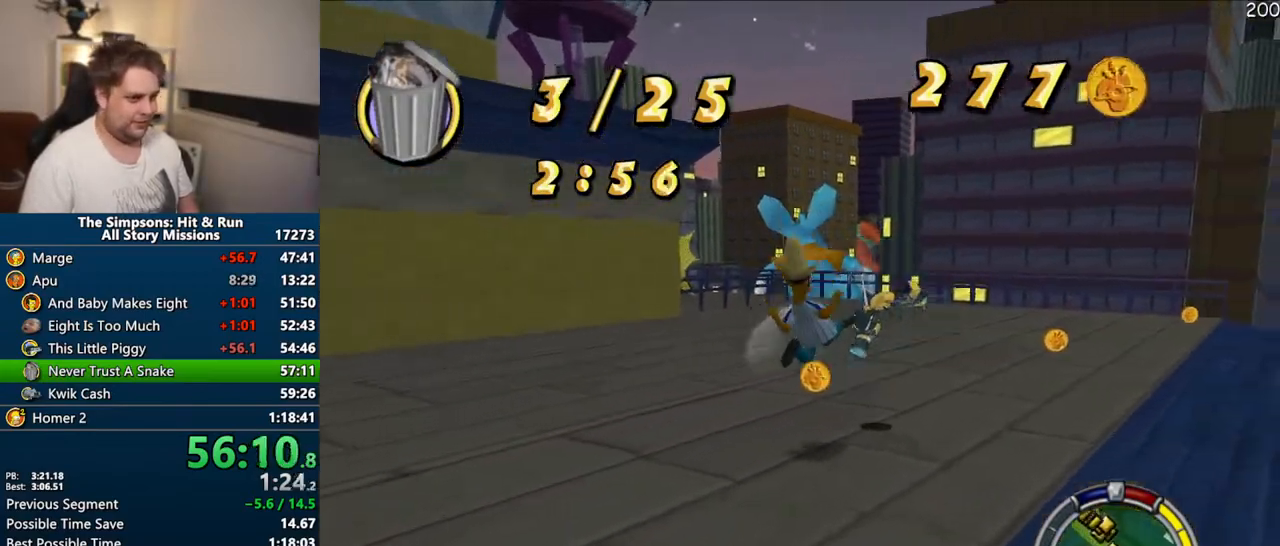
{"dt_ms": 500, "buttons": [], "left_stick": "right", "right_stick": "center", "events": [[17, "CROSS", "up"], [183, "CIRCLE", "down"], [250, "CROSS", "down"], [267, "CIRCLE", "up"], [267, "left_stick", "right"], [433, "CROSS", "up"]]}
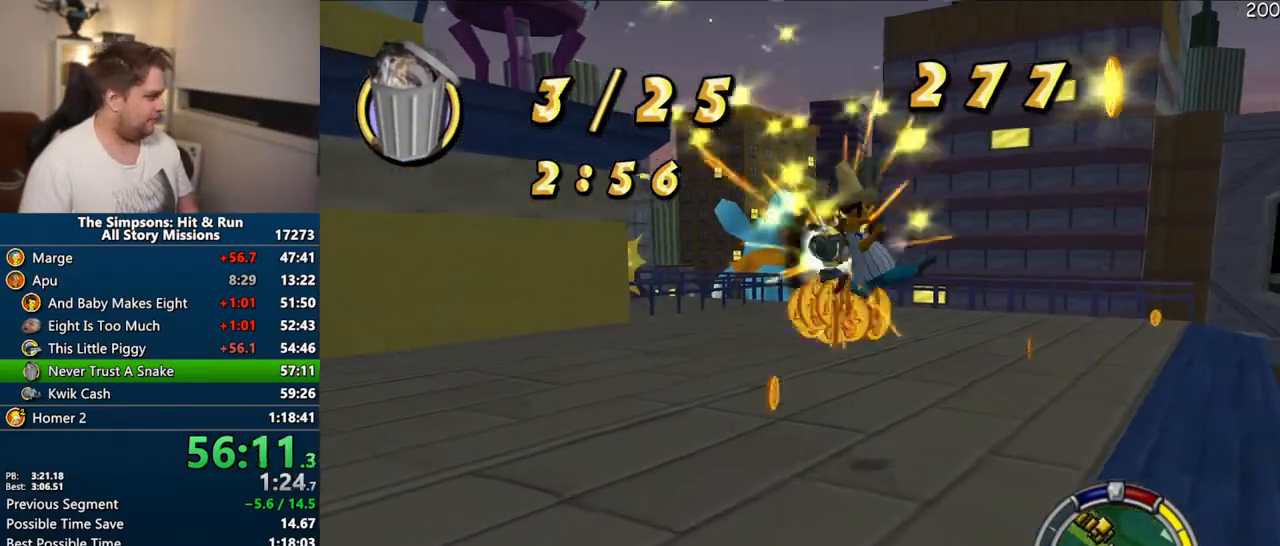
{"dt_ms": 500, "buttons": [], "left_stick": "up", "right_stick": "down-right", "events": [[50, "left_stick", "up-right"], [117, "right_stick", "down"], [150, "left_stick", "up"], [167, "right_stick", "down-right"]]}
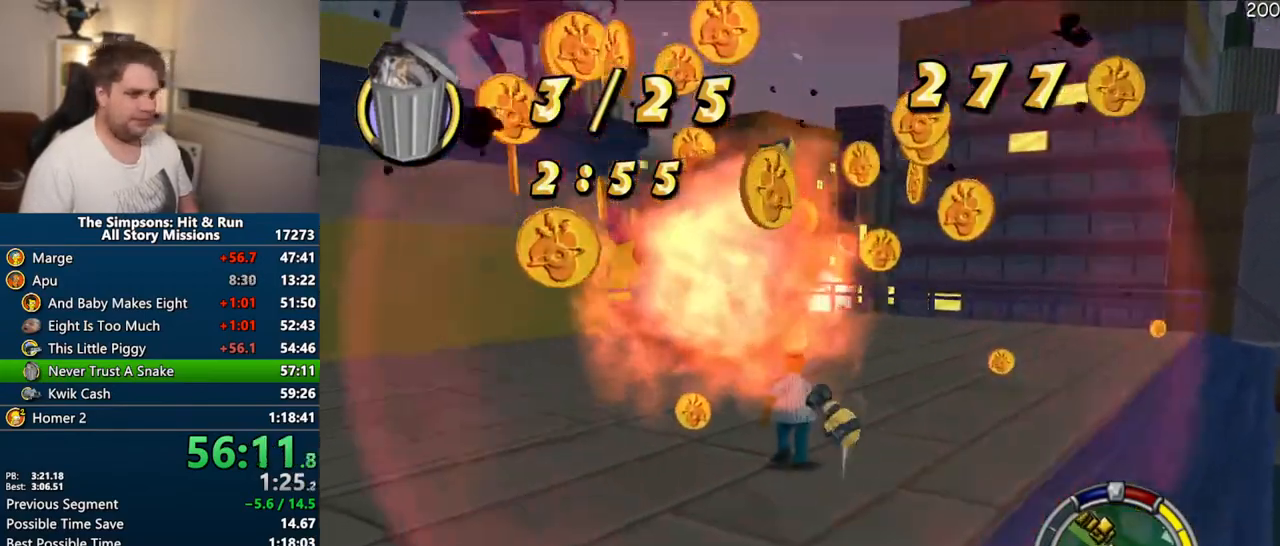
{"dt_ms": 500, "buttons": [], "left_stick": "down-left", "right_stick": "center", "events": [[233, "left_stick", "up-right"], [400, "right_stick", "center"], [433, "left_stick", "down-right"], [500, "left_stick", "down-left"]]}
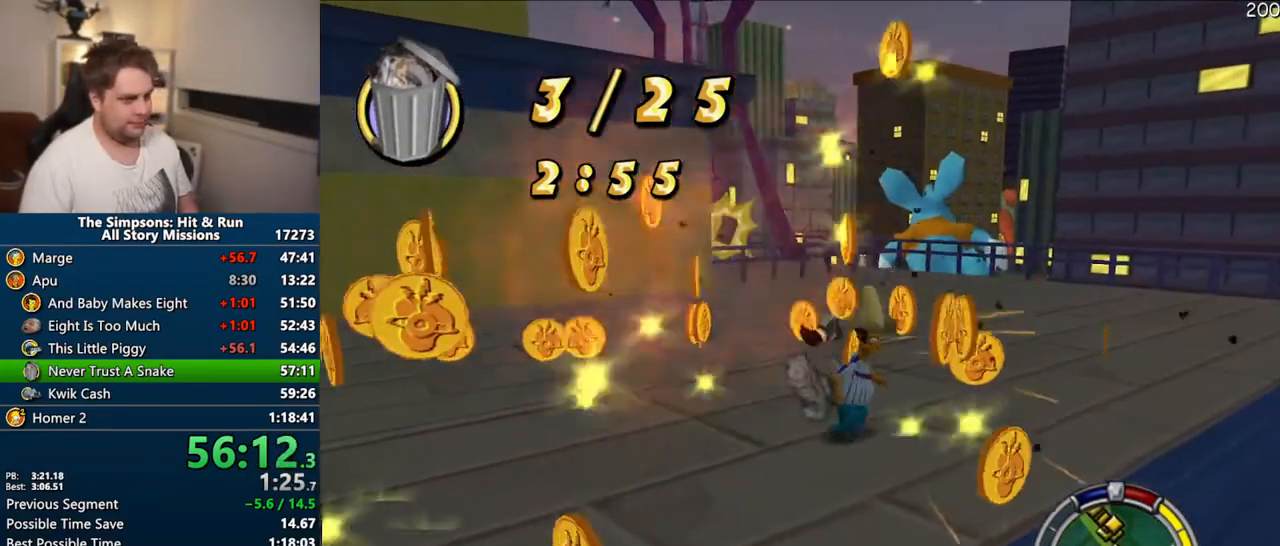
{"dt_ms": 500, "buttons": ["SQUARE"], "left_stick": "up", "right_stick": "center", "events": [[33, "SQUARE", "down"], [217, "left_stick", "left"], [233, "right_stick", "down-left"], [367, "left_stick", "up"], [417, "right_stick", "center"]]}
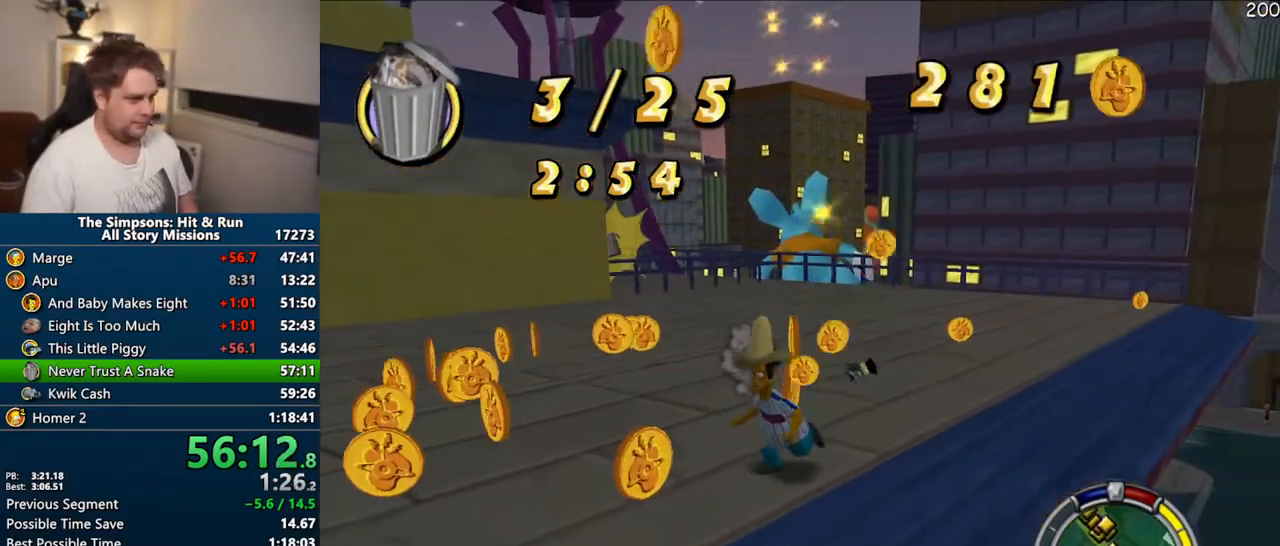
{"dt_ms": 500, "buttons": ["SQUARE"], "left_stick": "right", "right_stick": "center", "events": [[250, "left_stick", "up-right"], [367, "left_stick", "right"]]}
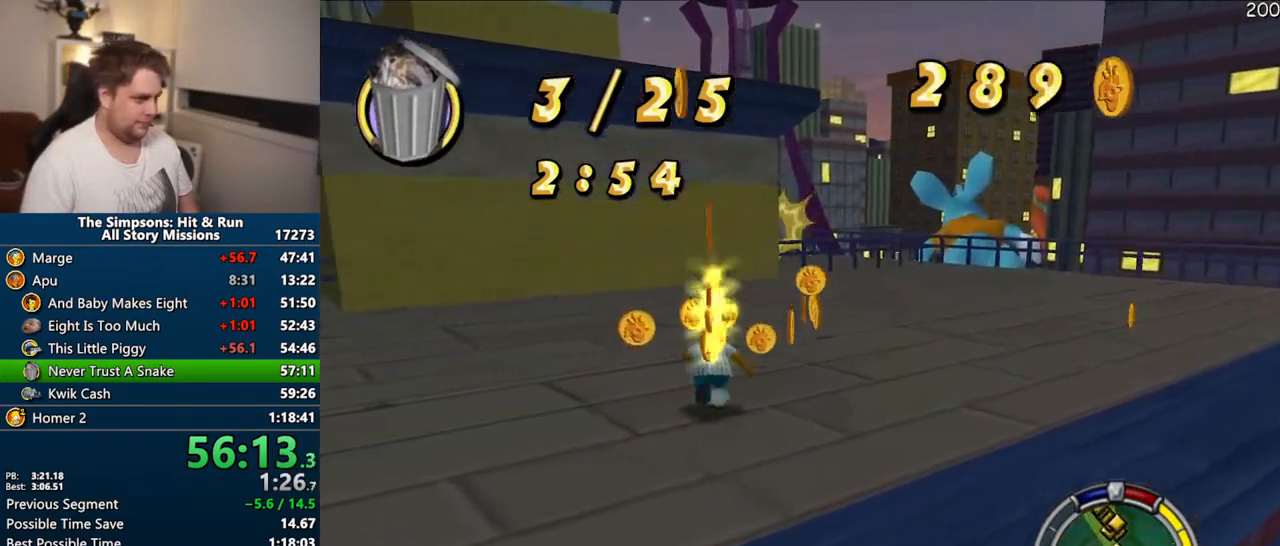
{"dt_ms": 500, "buttons": ["SQUARE"], "left_stick": "up", "right_stick": "center", "events": [[100, "left_stick", "up-right"], [200, "left_stick", "up"]]}
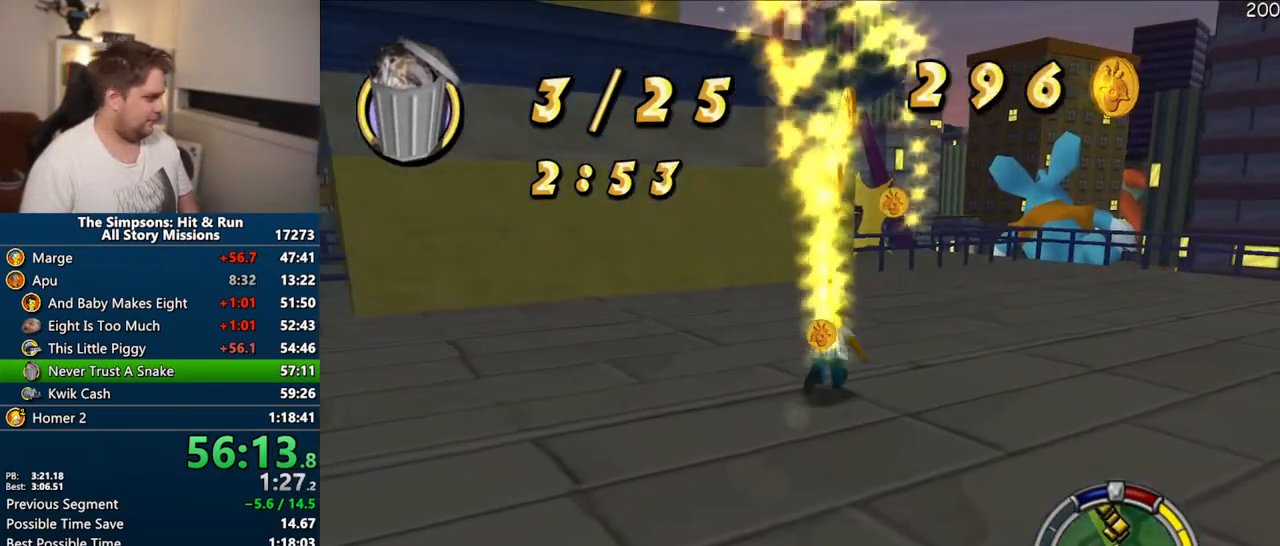
{"dt_ms": 500, "buttons": ["SQUARE"], "left_stick": "up", "right_stick": "center", "events": []}
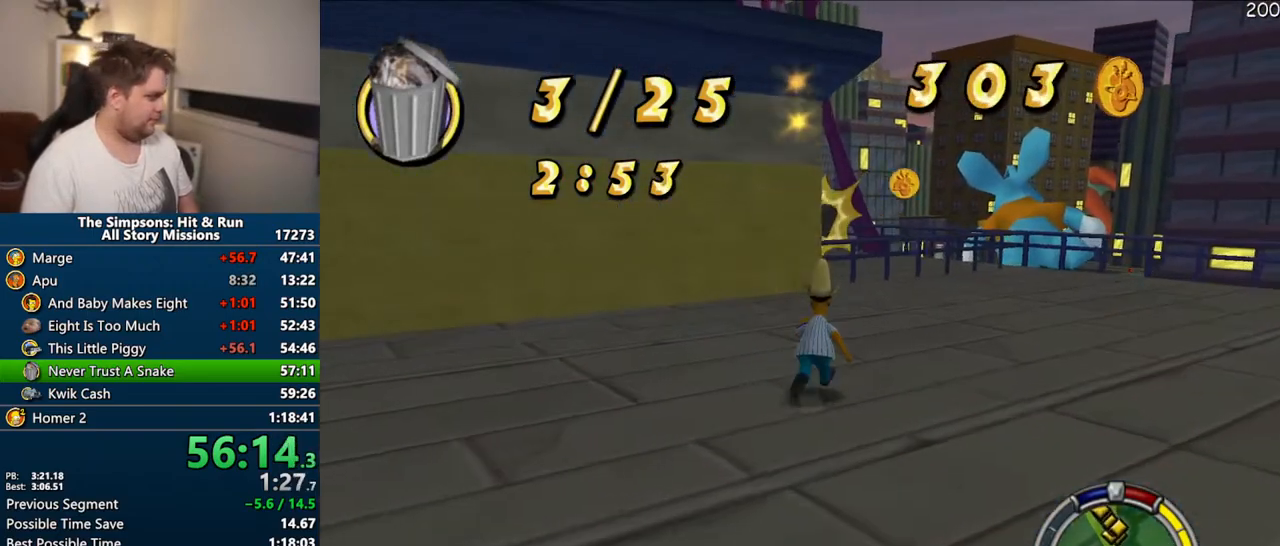
{"dt_ms": 500, "buttons": ["SQUARE"], "left_stick": "up", "right_stick": "center", "events": []}
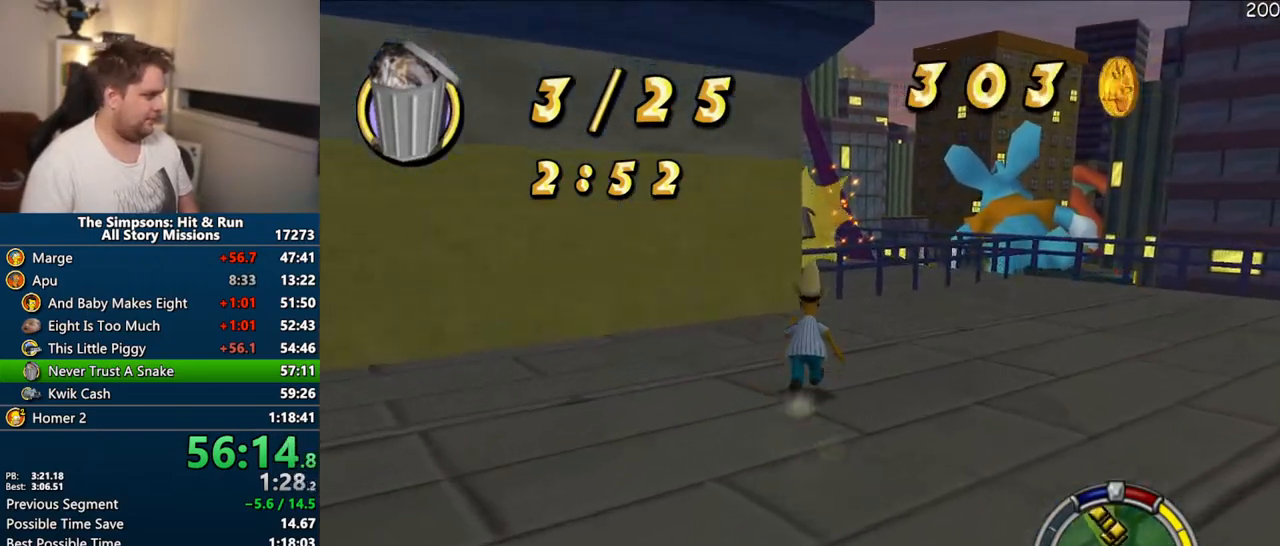
{"dt_ms": 1000, "buttons": ["SQUARE"], "left_stick": "up-right", "right_stick": "center"}
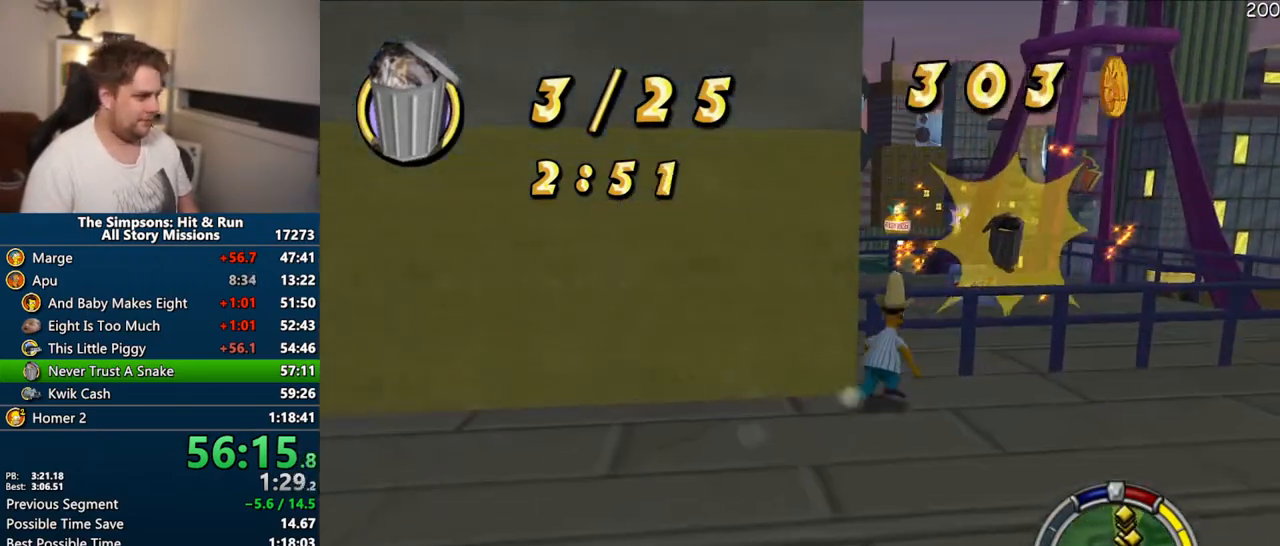
{"dt_ms": 500, "buttons": ["SQUARE"], "left_stick": "up", "right_stick": "center", "events": [[50, "left_stick", "up"], [83, "CIRCLE", "down"], [217, "CIRCLE", "up"]]}
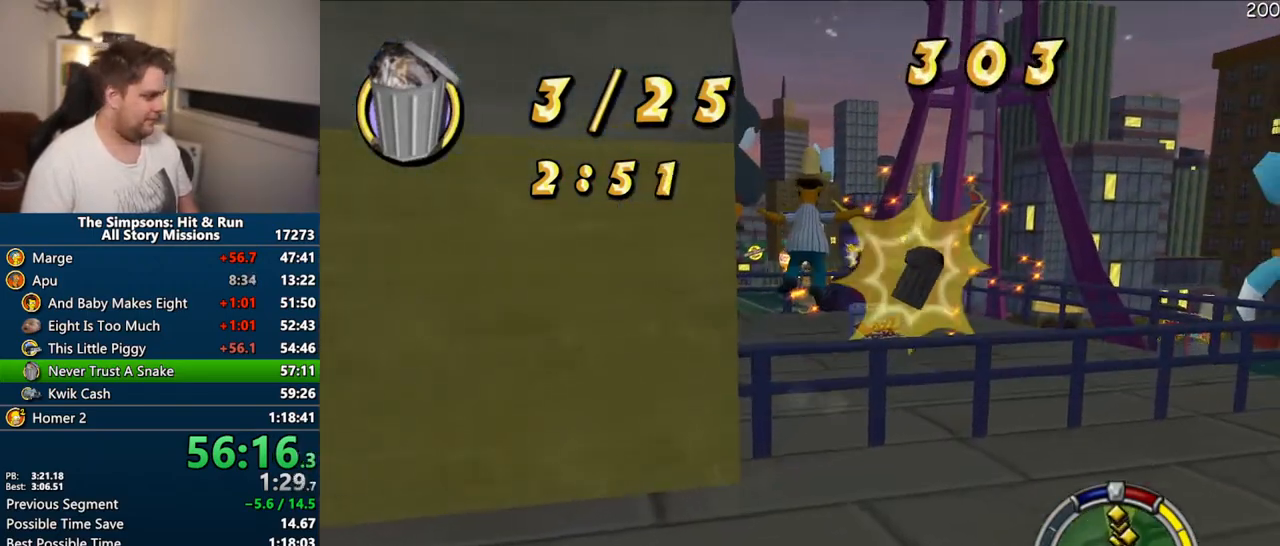
{"dt_ms": 500, "buttons": ["SQUARE"], "left_stick": "up-right", "right_stick": "right", "events": [[50, "right_stick", "right"], [167, "left_stick", "up-right"]]}
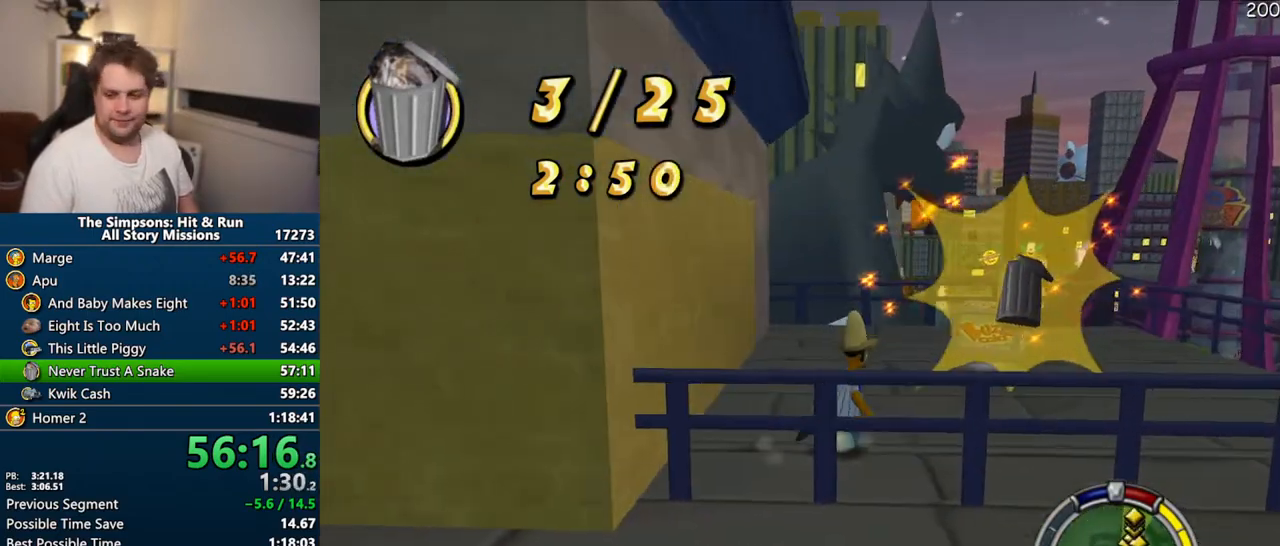
{"dt_ms": 500, "buttons": ["SQUARE"], "left_stick": "up-right", "right_stick": "center", "events": [[450, "right_stick", "center"]]}
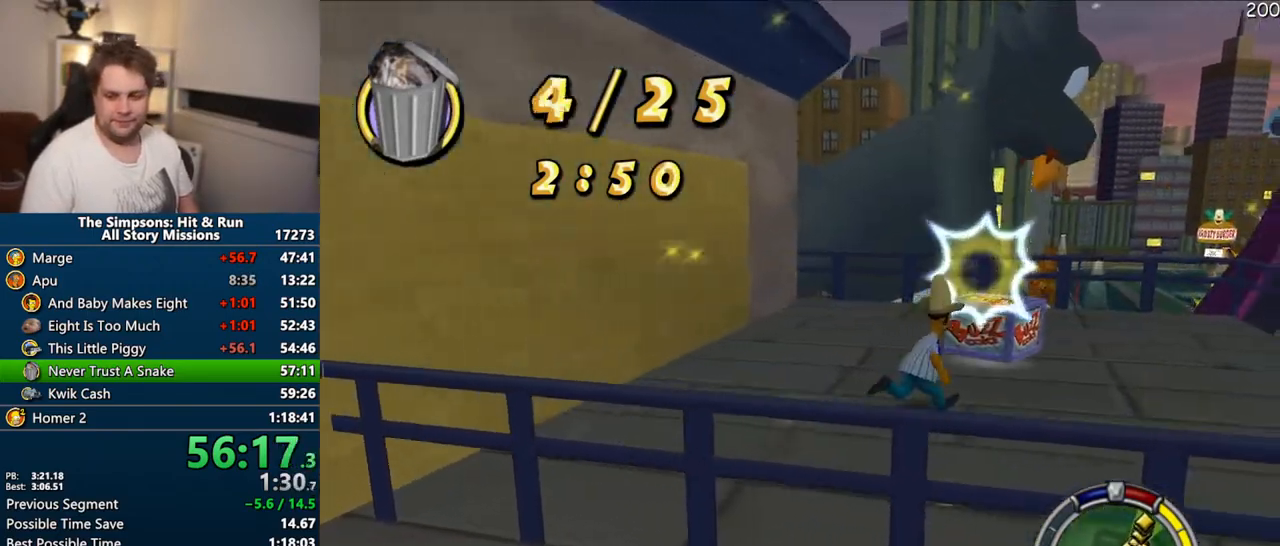
{"dt_ms": 500, "buttons": ["CROSS", "SQUARE"], "left_stick": "up-right", "right_stick": "center", "events": [[50, "CIRCLE", "down"], [183, "CIRCLE", "up"], [400, "CIRCLE", "down"], [500, "CIRCLE", "up"], [500, "CROSS", "down"]]}
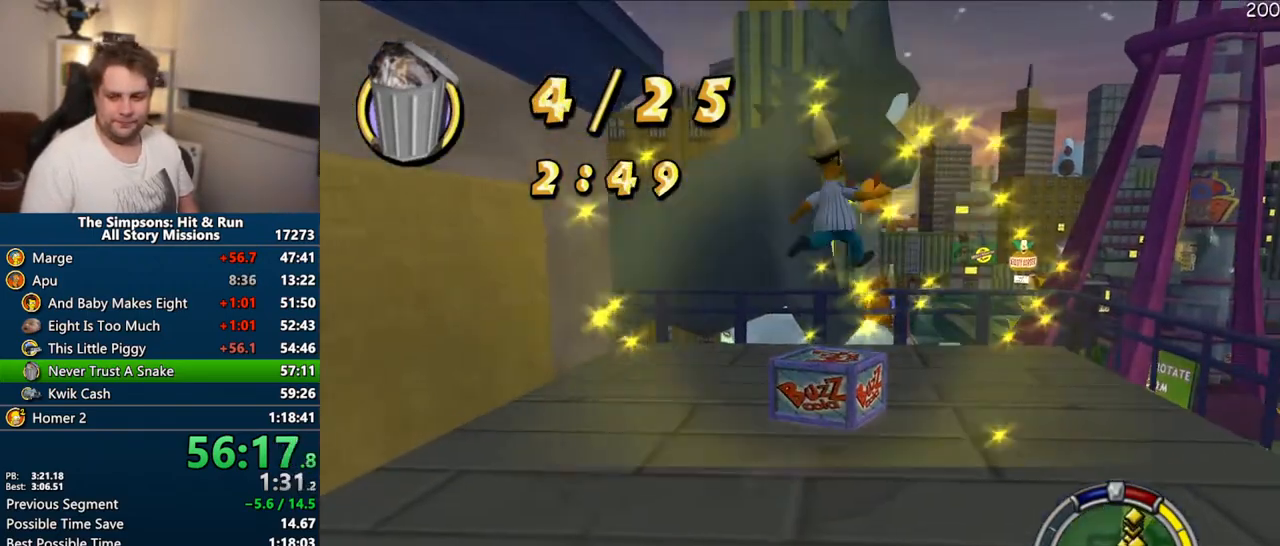
{"dt_ms": 500, "buttons": [], "left_stick": "up-right", "right_stick": "right", "events": [[50, "SQUARE", "up"], [183, "CROSS", "up"], [400, "right_stick", "right"]]}
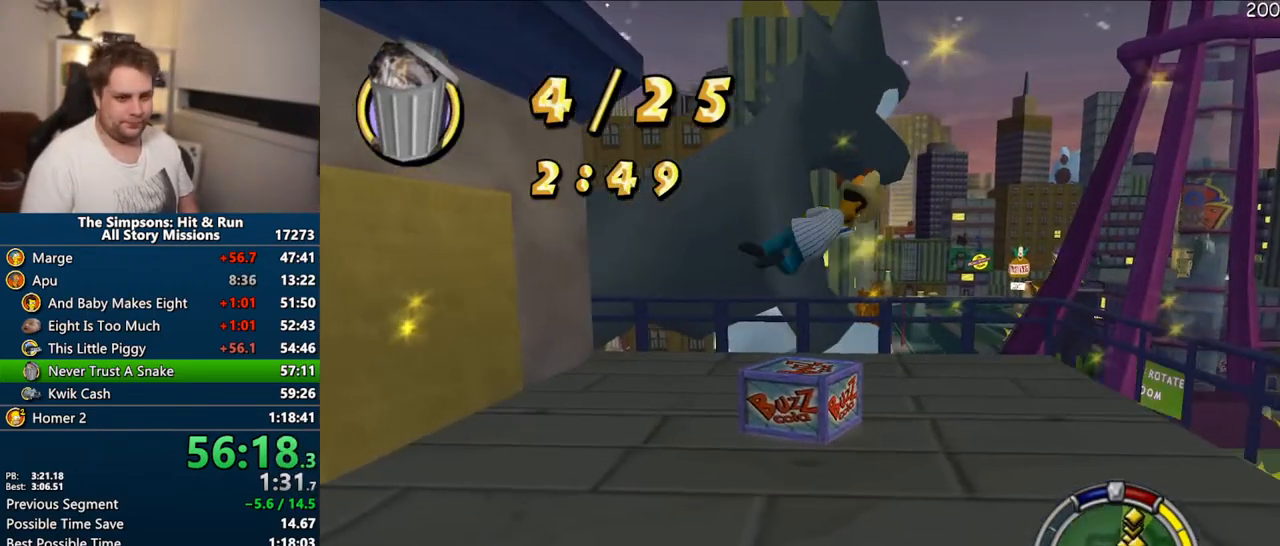
{"dt_ms": 500, "buttons": [], "left_stick": "down-left", "right_stick": "center", "events": [[17, "right_stick", "center"], [233, "CIRCLE", "down"], [267, "left_stick", "right"], [367, "CIRCLE", "up"], [483, "left_stick", "down-left"]]}
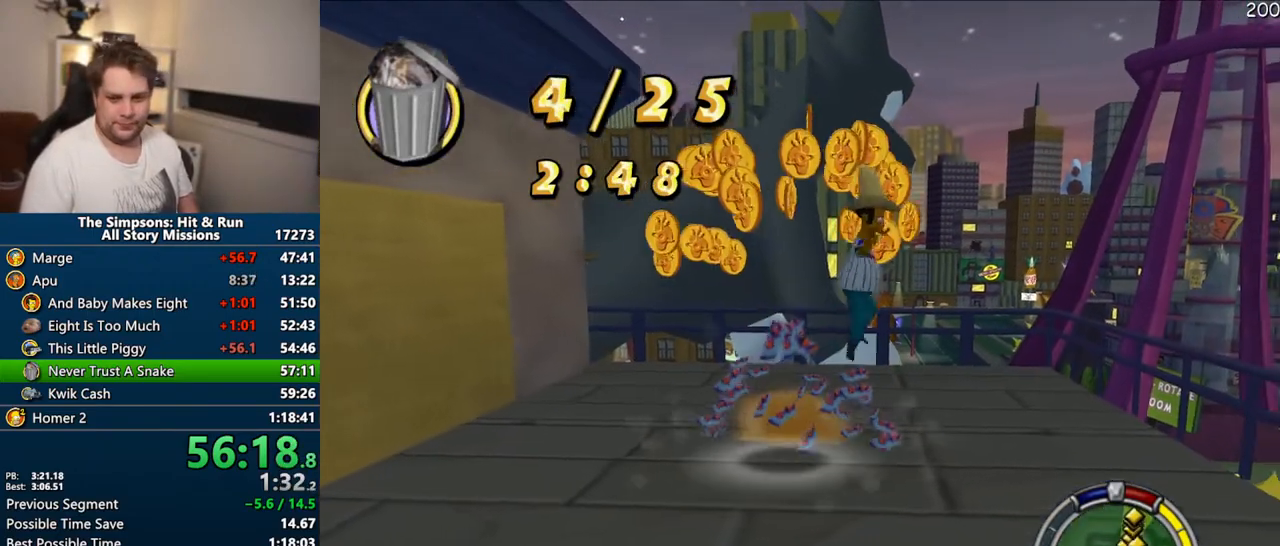
{"dt_ms": 500, "buttons": [], "left_stick": "up-right", "right_stick": "right"}
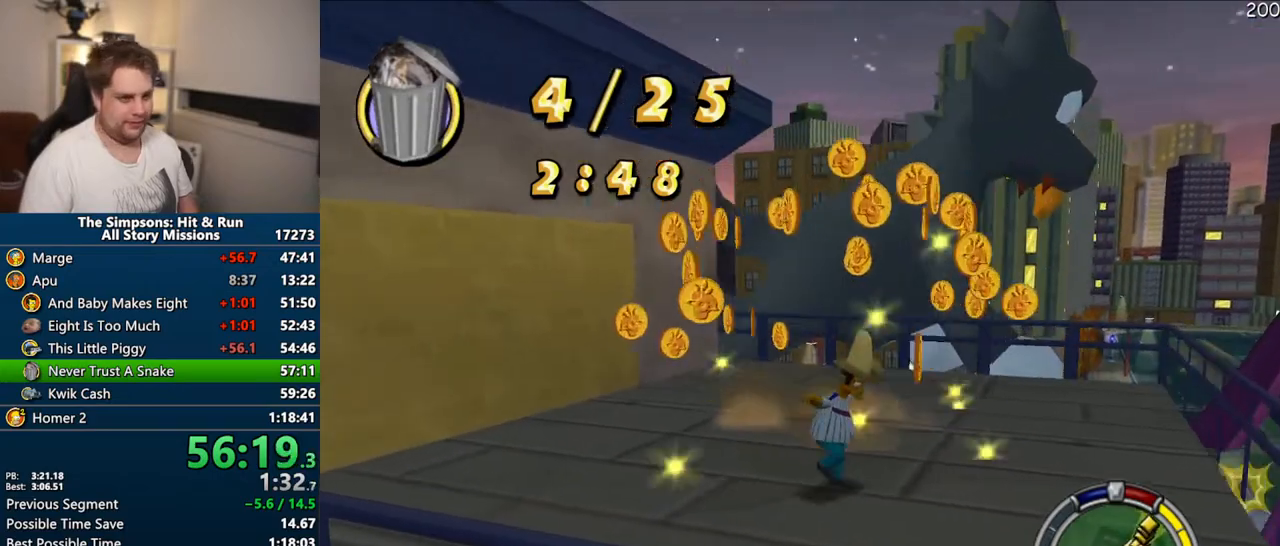
{"dt_ms": 500, "buttons": ["SQUARE"], "left_stick": "up-right", "right_stick": "down-right", "events": [[67, "left_stick", "up"], [167, "right_stick", "down-right"], [200, "SQUARE", "down"], [217, "left_stick", "up-right"]]}
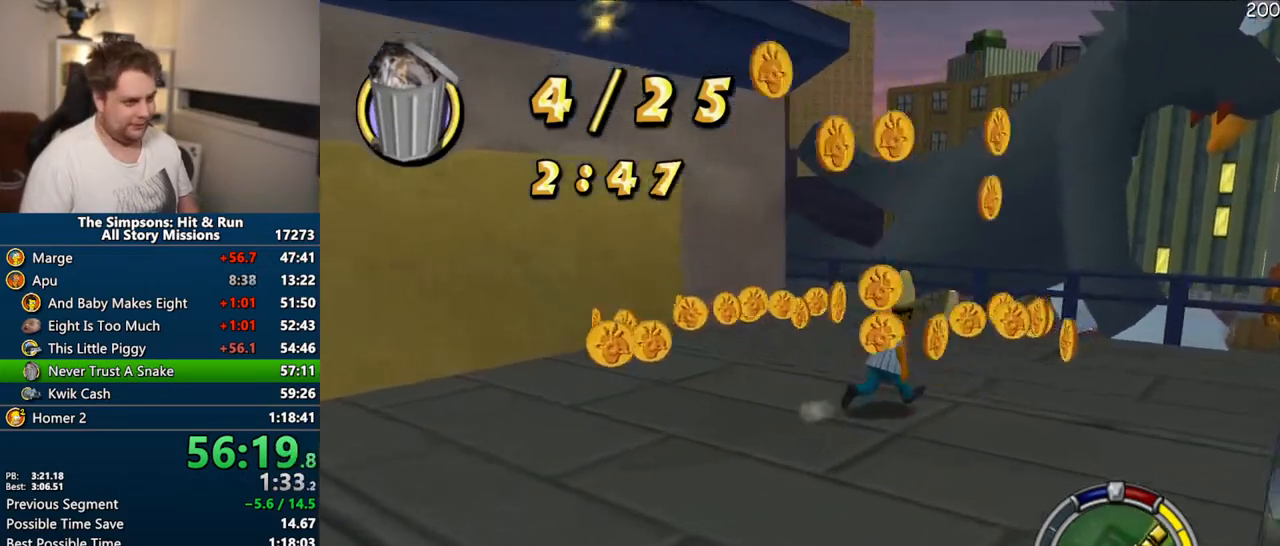
{"dt_ms": 500, "buttons": ["SQUARE"], "left_stick": "left", "right_stick": "right"}
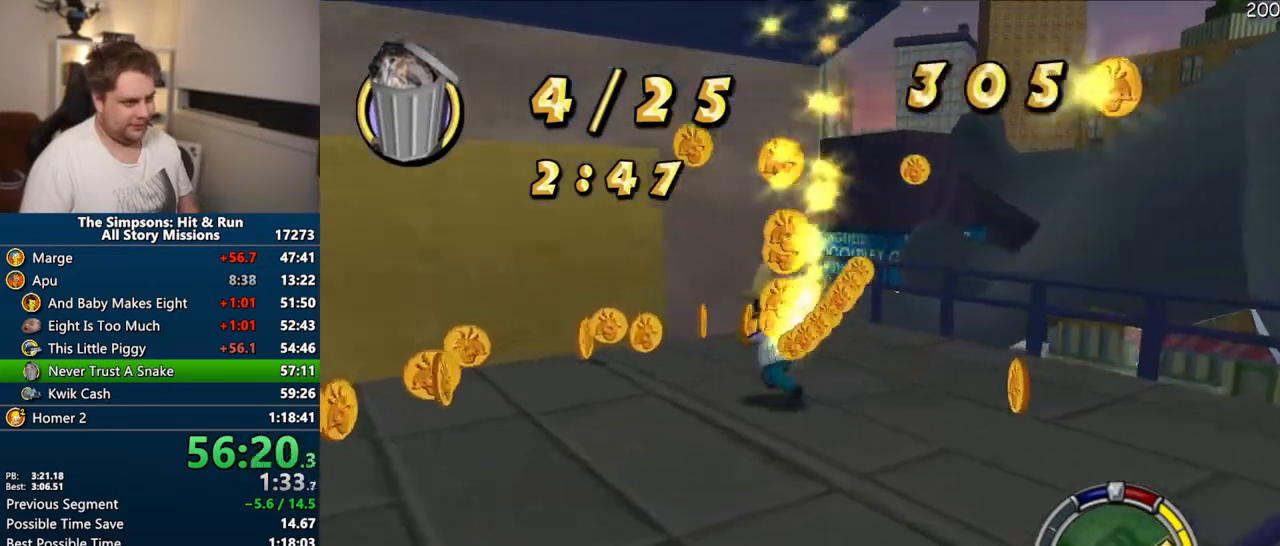
{"dt_ms": 500, "buttons": ["SQUARE"], "left_stick": "down-left", "right_stick": "right", "events": [[50, "left_stick", "down-left"]]}
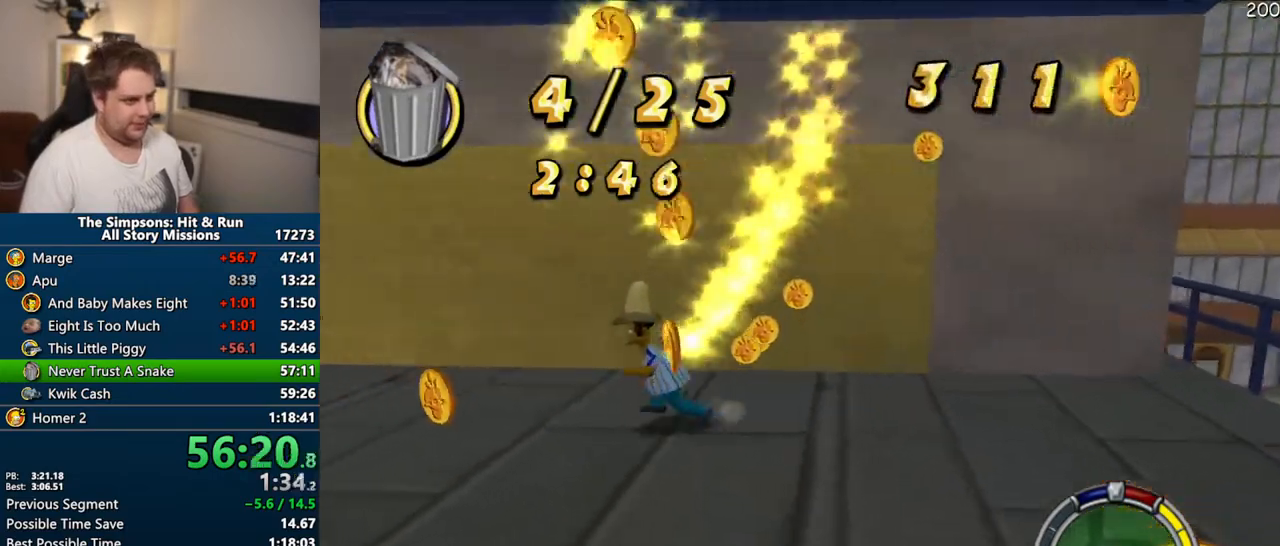
{"dt_ms": 500, "buttons": ["SQUARE"], "left_stick": "up", "right_stick": "right", "events": [[67, "left_stick", "left"], [117, "right_stick", "center"], [350, "right_stick", "right"], [433, "left_stick", "up"]]}
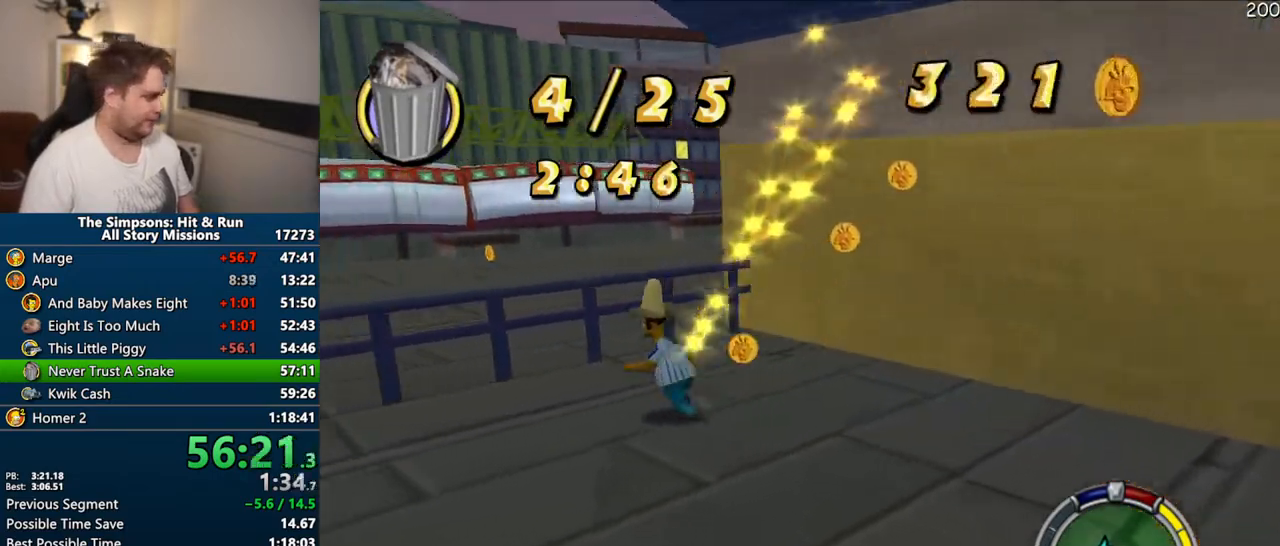
{"dt_ms": 500, "buttons": ["SQUARE"], "left_stick": "up", "right_stick": "center", "events": [[17, "right_stick", "center"], [250, "CIRCLE", "down"], [417, "CIRCLE", "up"]]}
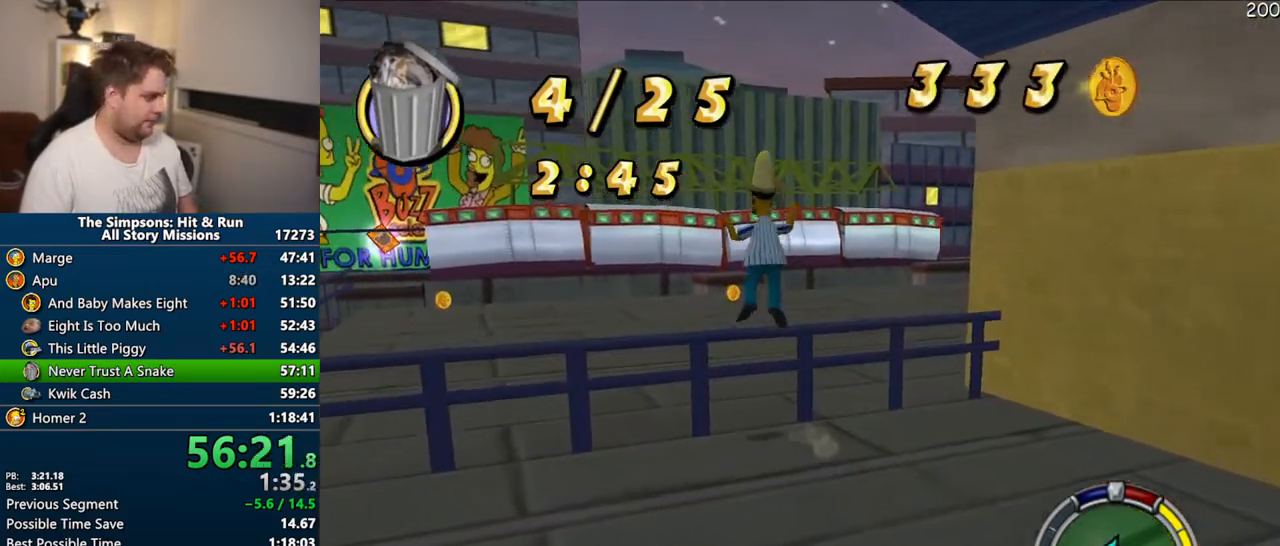
{"dt_ms": 500, "buttons": ["SQUARE"], "left_stick": "up", "right_stick": "center", "events": []}